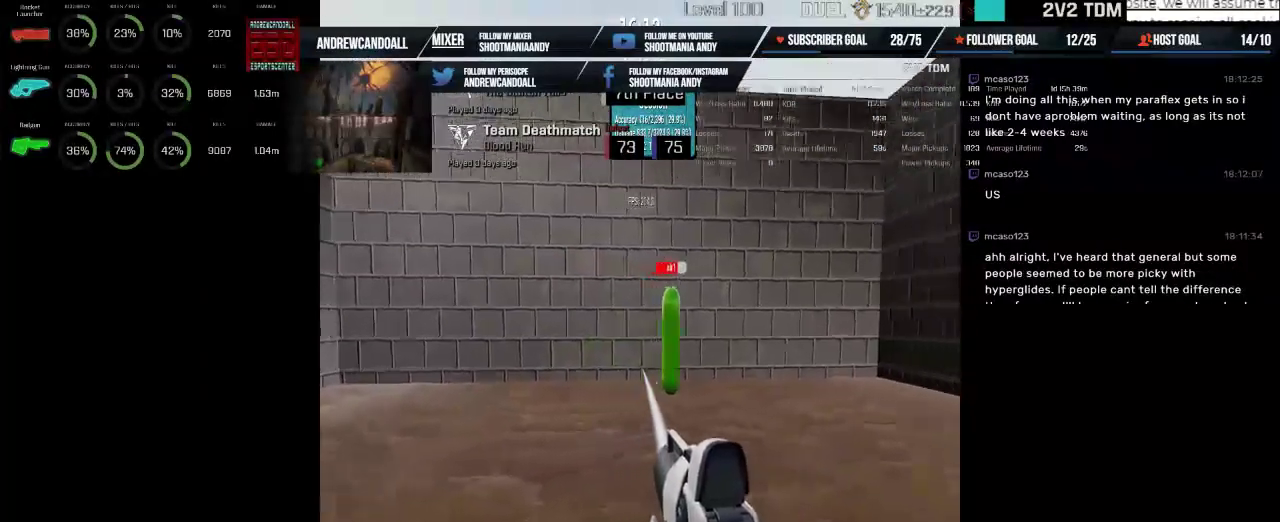
Gameplay with keyboard and mouse; each line is a JSON object with the keys and mouse buttons held at the frame after it. "events" lists presses ("down") and releases ("up") of "a", "alt", "backspace", "caps_lock", "ctrl", "d", "delete", "end", "home", "r", "s", "shift", "tab", "w", "mouse_left", "mouse_wheel" and "mouse_right" between this image and that frame as [ms after this image, input, new state], when the widget could be followed in between. "mouse_left", "mouse_wheel", "mouse_right" = the "left", "wheel", "right" buttons of the "mouse" list. No other keys are recorded. "wheel" means that the mouse wheel is clicked or scrolled. Not read: mouse_move.
{"keys": [], "mouse": ["left"], "events": []}
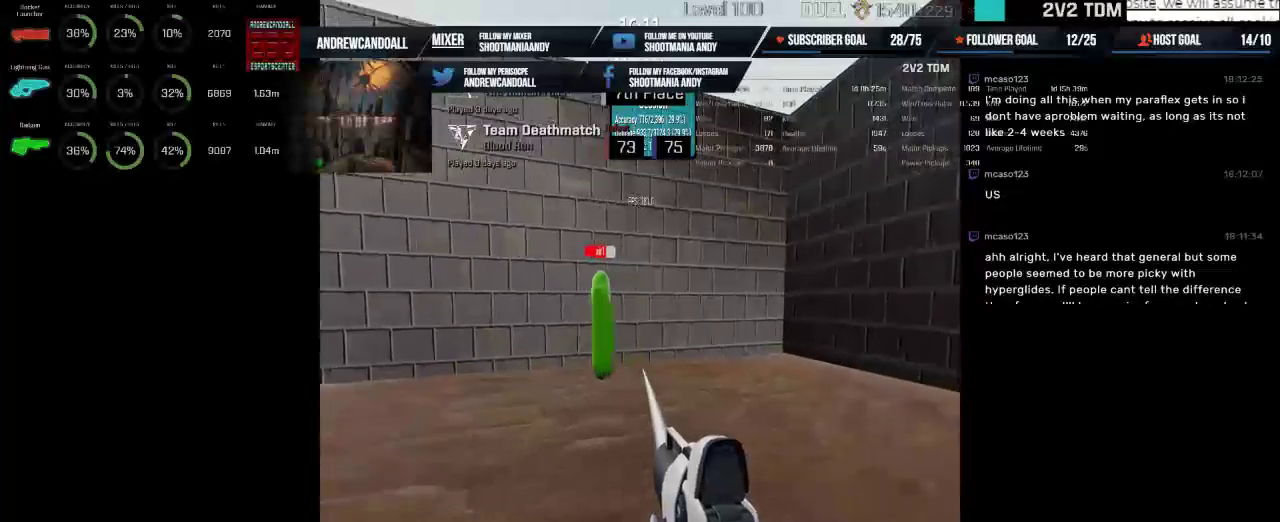
{"keys": [], "mouse": ["left"], "events": []}
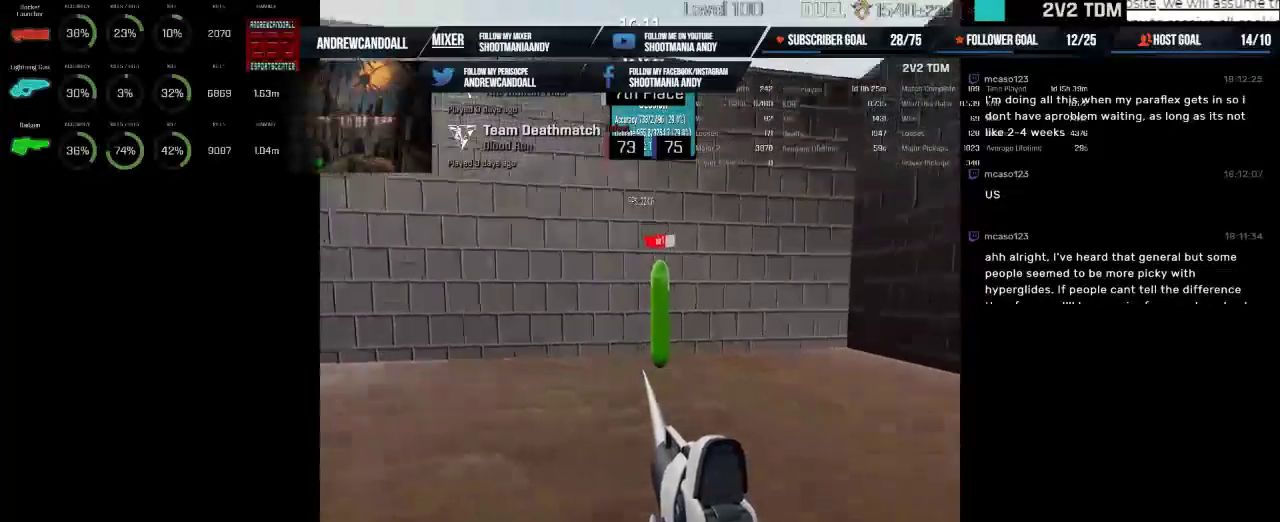
{"keys": [], "mouse": ["left"], "events": []}
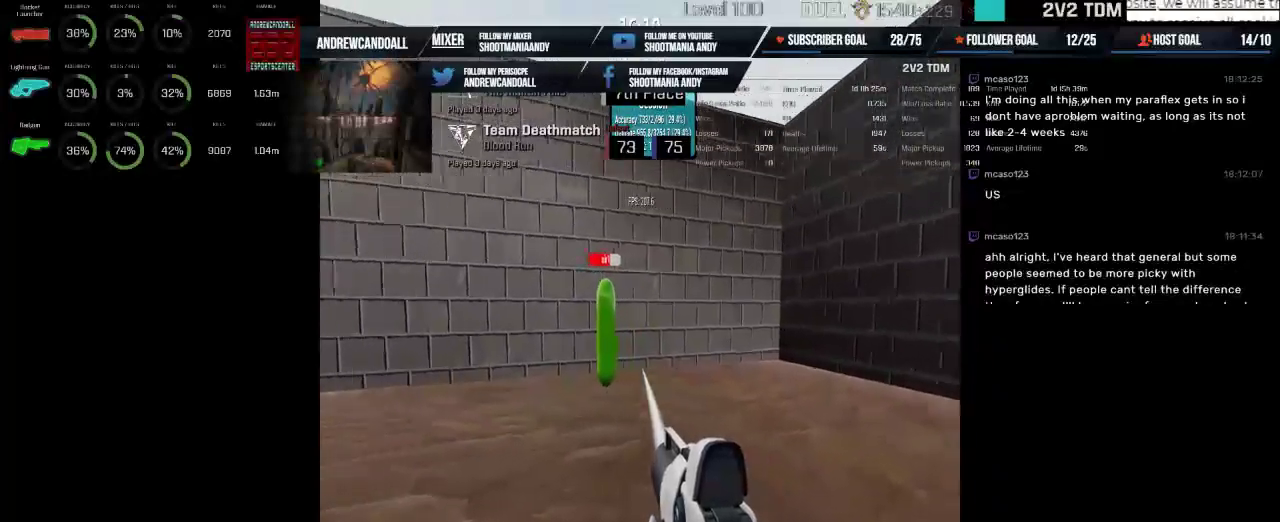
{"keys": [], "mouse": ["left"], "events": []}
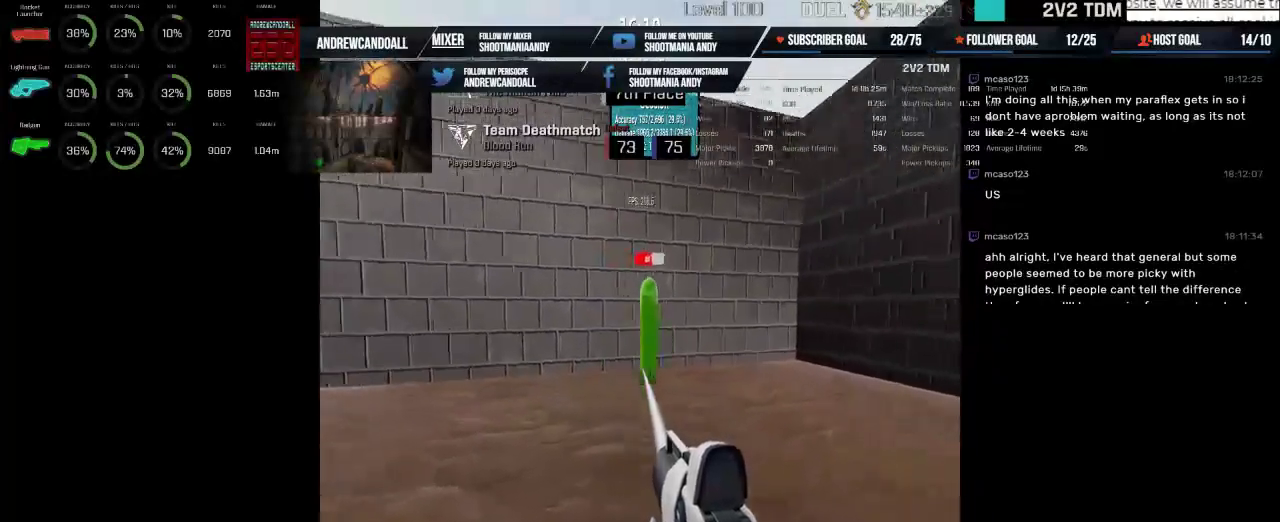
{"keys": [], "mouse": ["left"], "events": []}
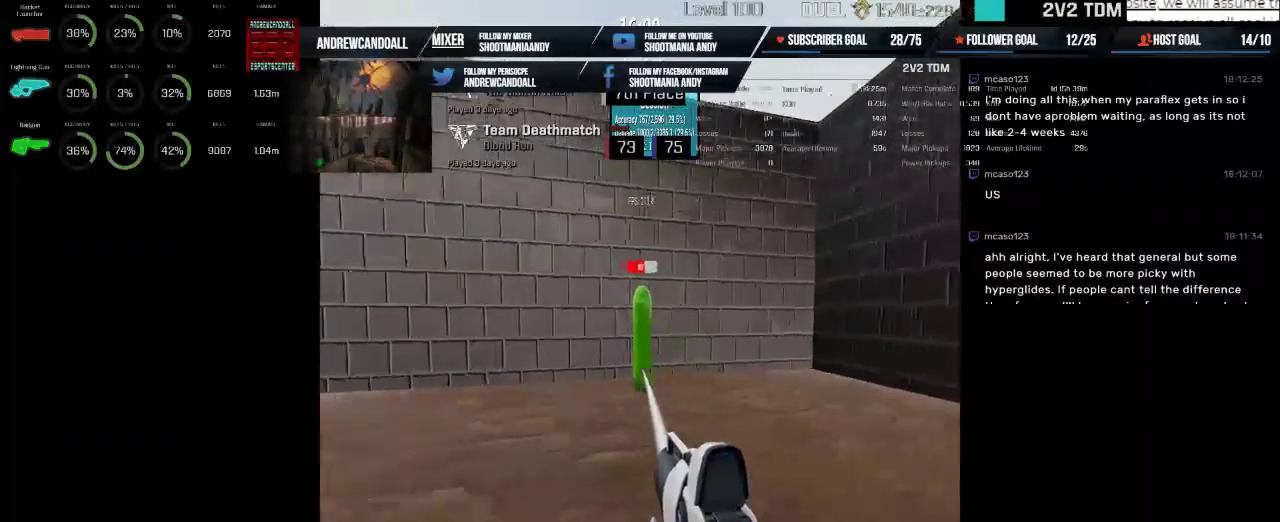
{"keys": [], "mouse": ["left"], "events": []}
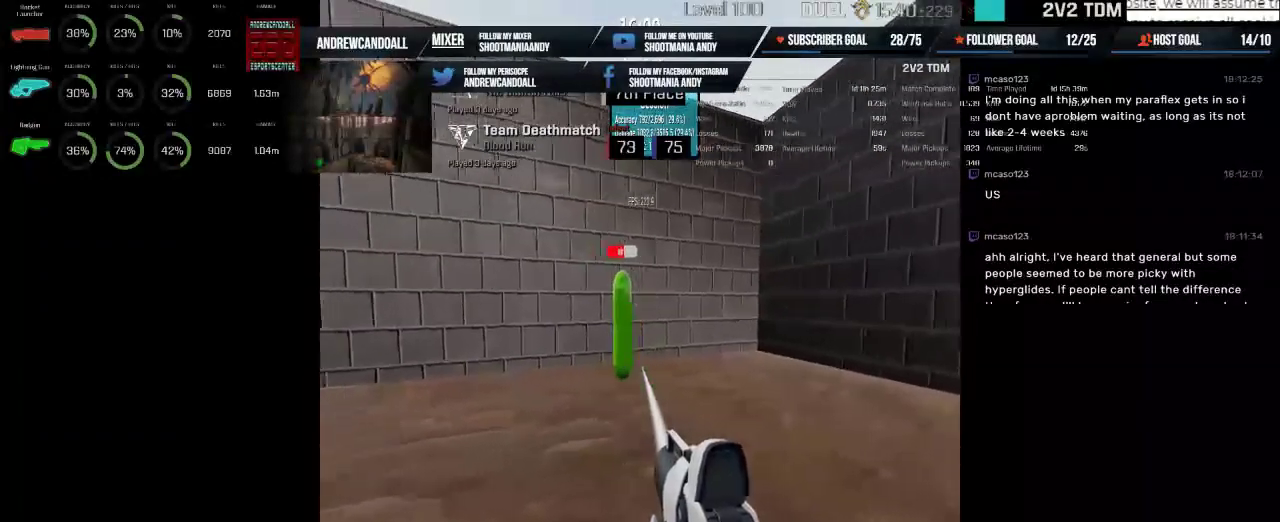
{"keys": [], "mouse": ["left"], "events": []}
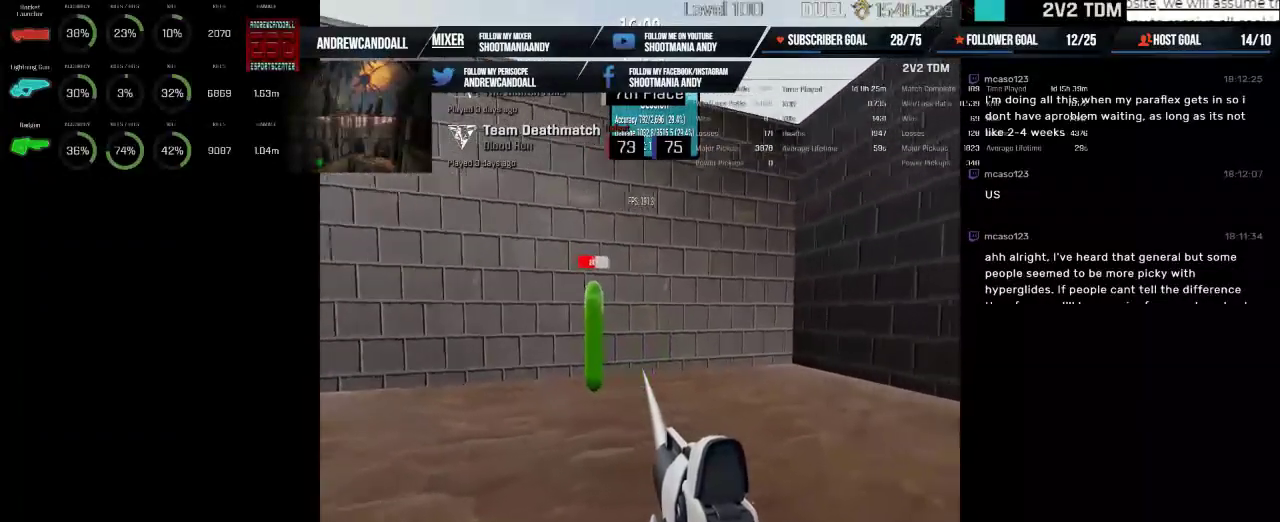
{"keys": [], "mouse": ["left"], "events": []}
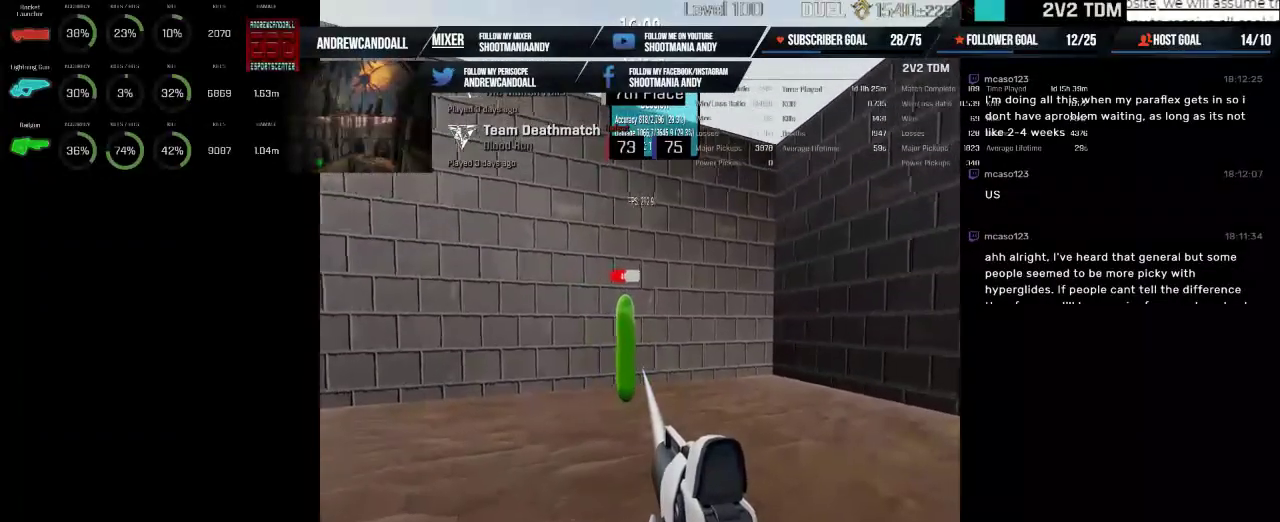
{"keys": [], "mouse": ["left"], "events": []}
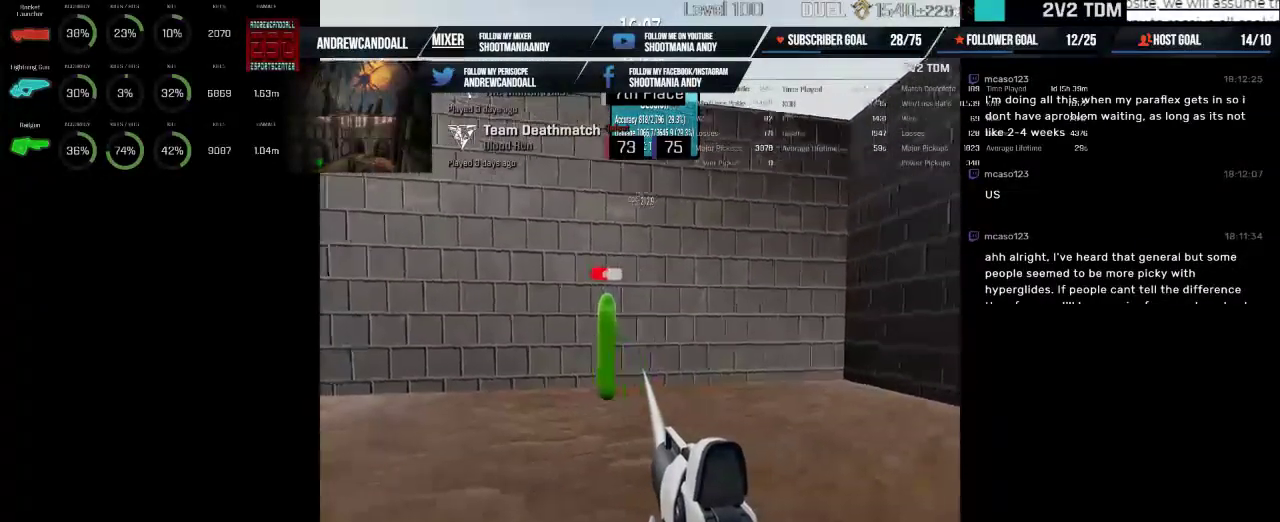
{"keys": [], "mouse": ["left"], "events": []}
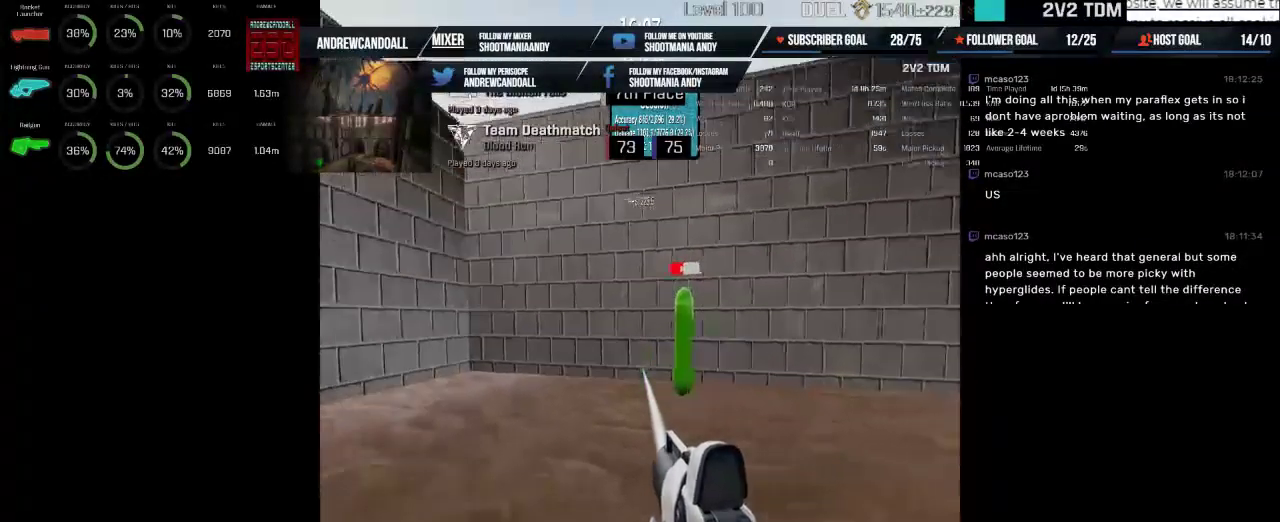
{"keys": [], "mouse": ["left"], "events": []}
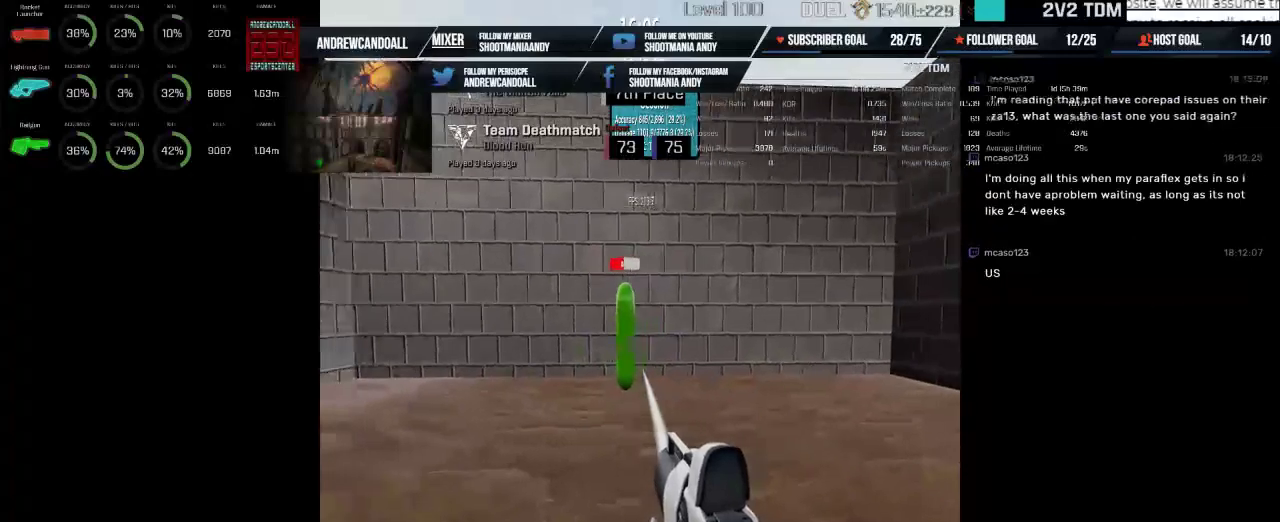
{"keys": [], "mouse": ["left"], "events": []}
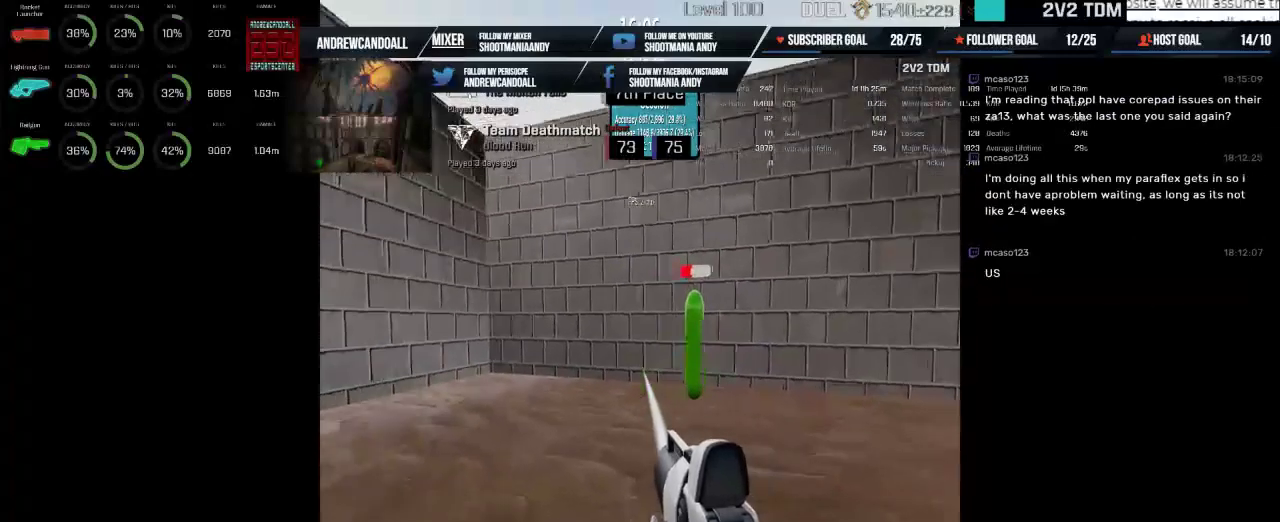
{"keys": [], "mouse": ["left"], "events": []}
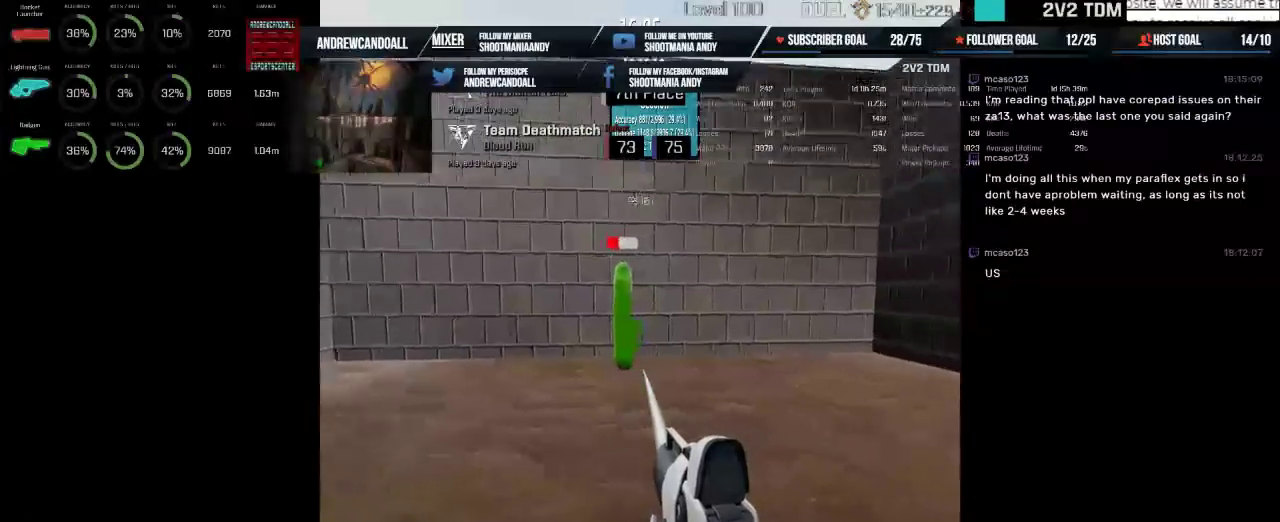
{"keys": [], "mouse": ["left"], "events": []}
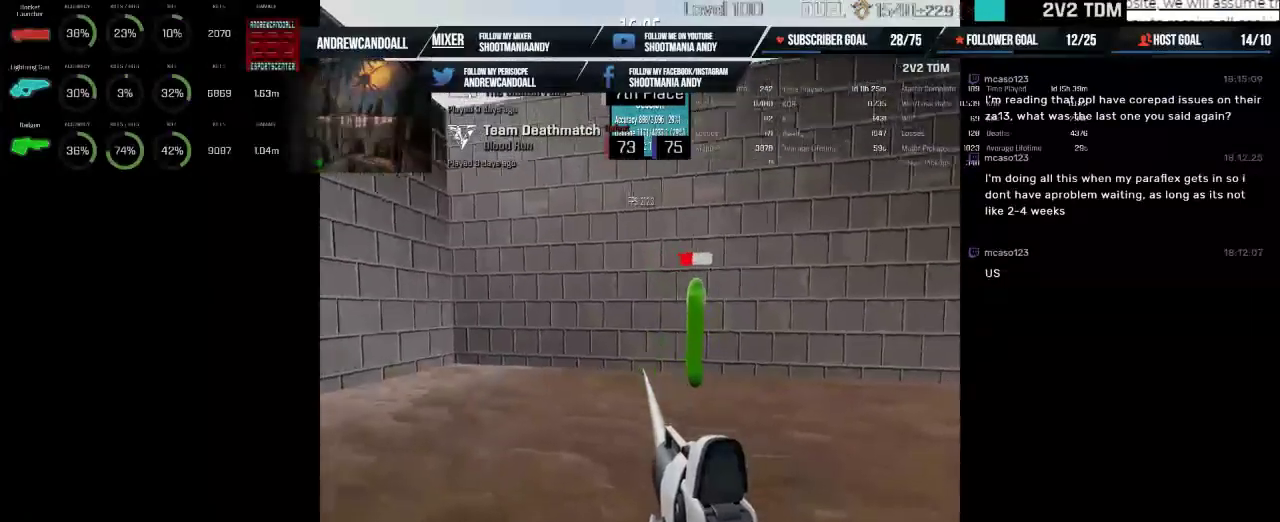
{"keys": [], "mouse": ["left"], "events": []}
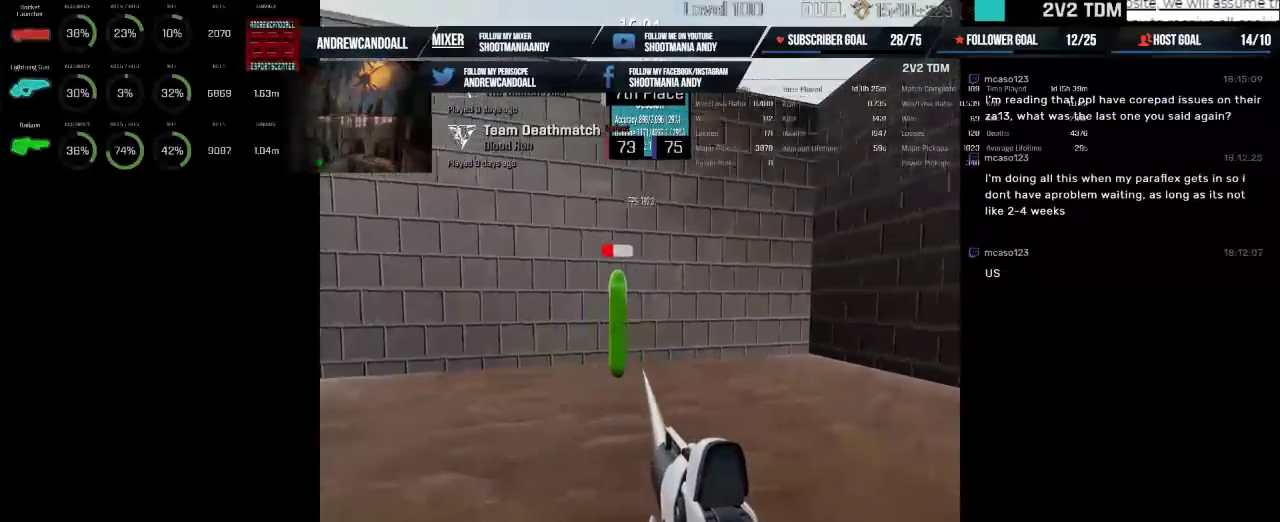
{"keys": [], "mouse": ["left"], "events": []}
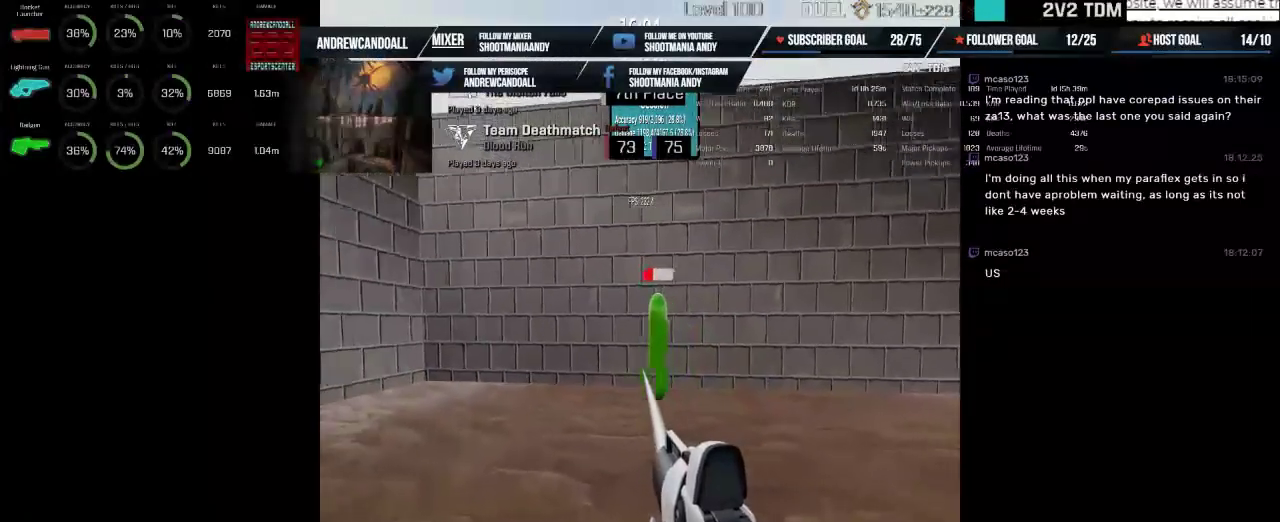
{"keys": [], "mouse": ["left"], "events": []}
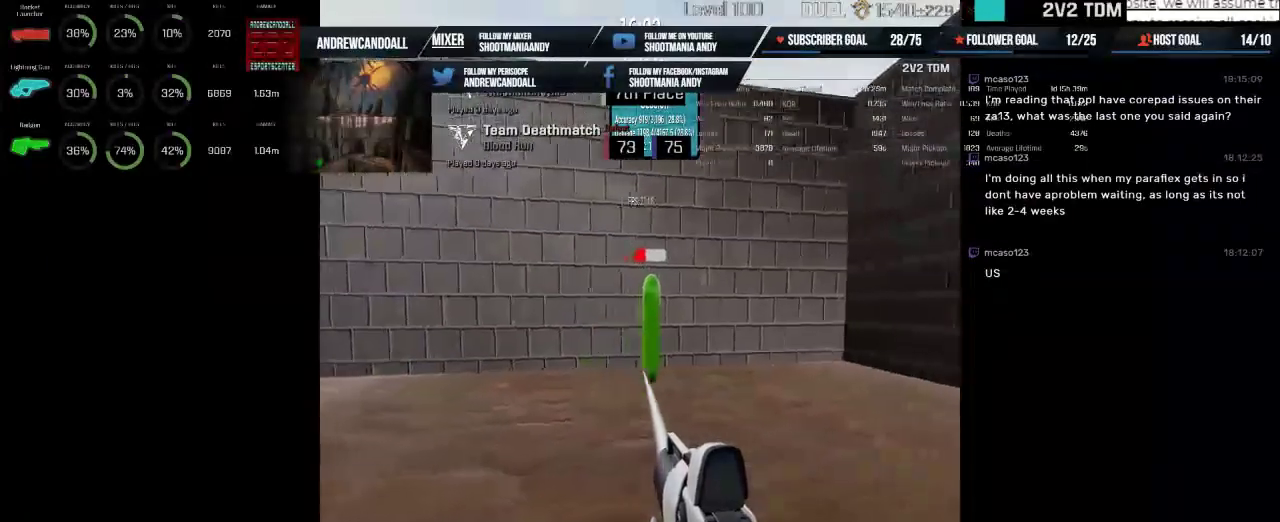
{"keys": [], "mouse": ["left"], "events": []}
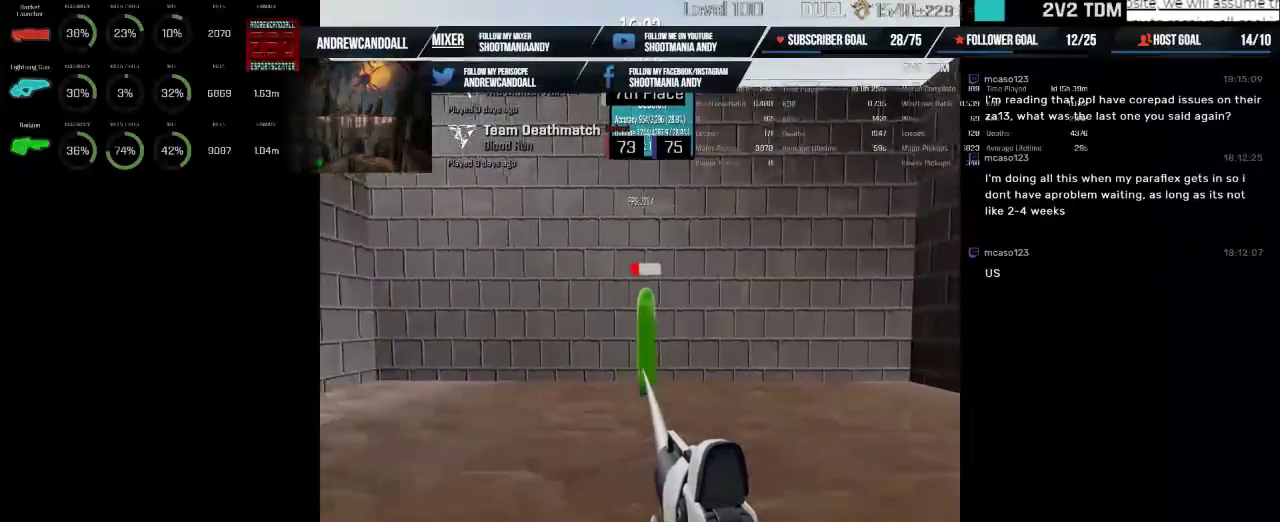
{"keys": [], "mouse": ["left"], "events": []}
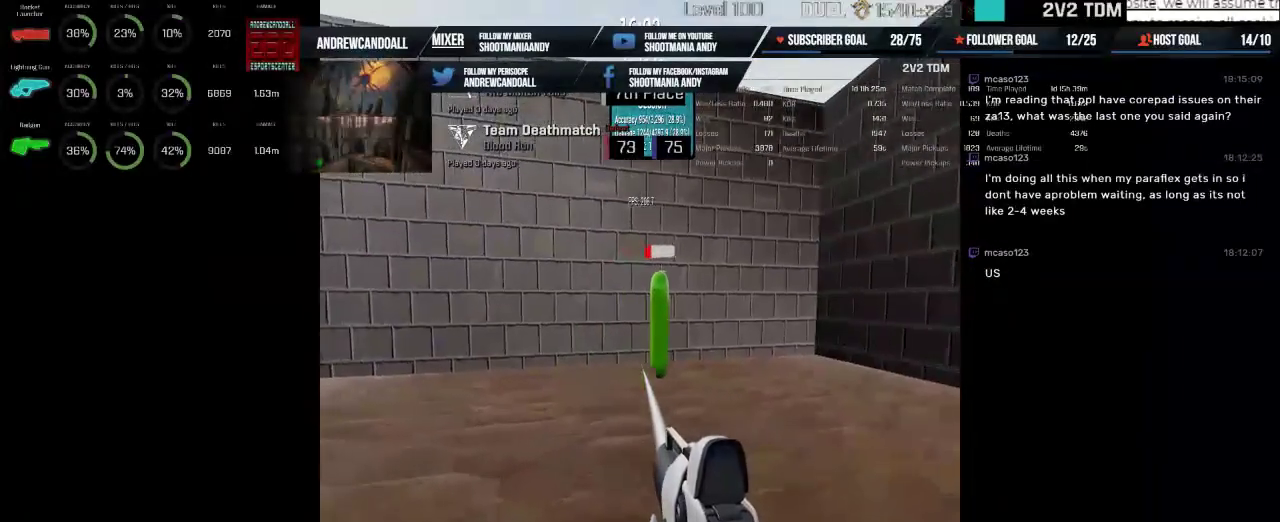
{"keys": [], "mouse": ["left"], "events": []}
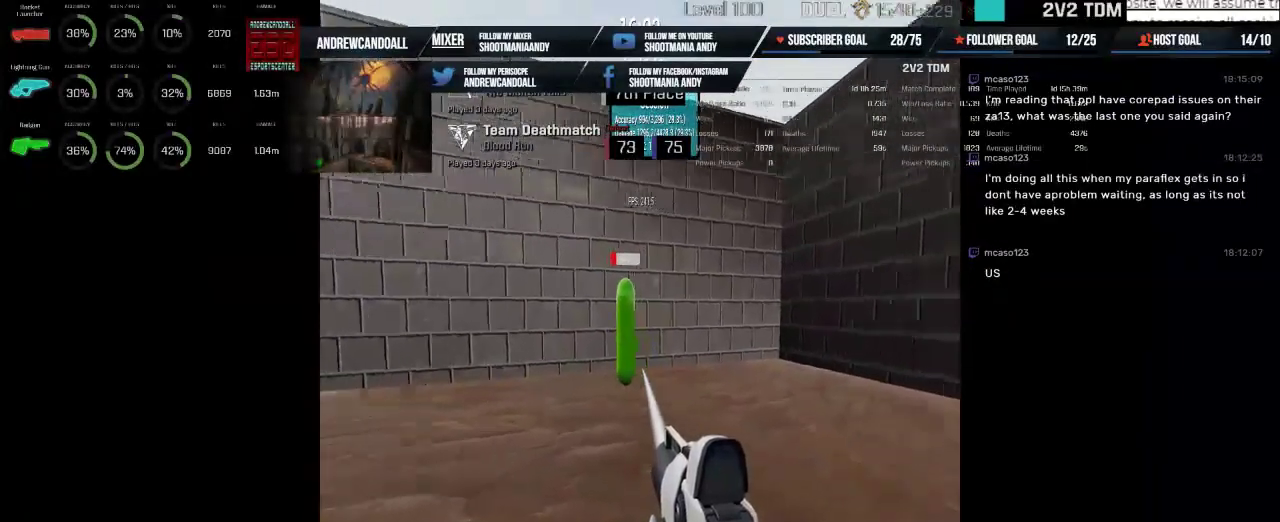
{"keys": [], "mouse": ["left"], "events": []}
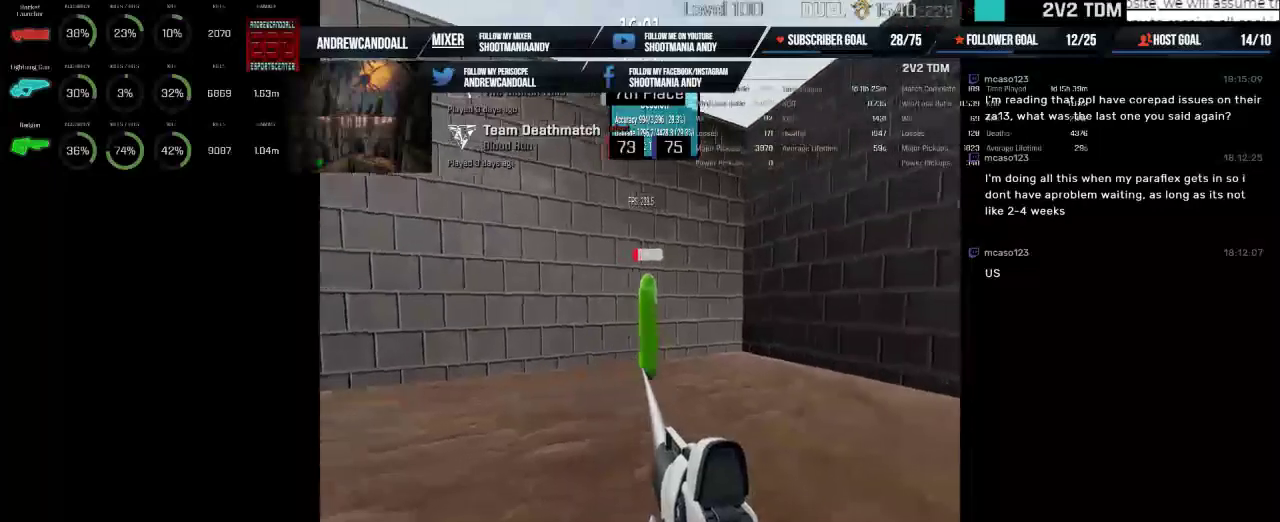
{"keys": [], "mouse": ["left"], "events": []}
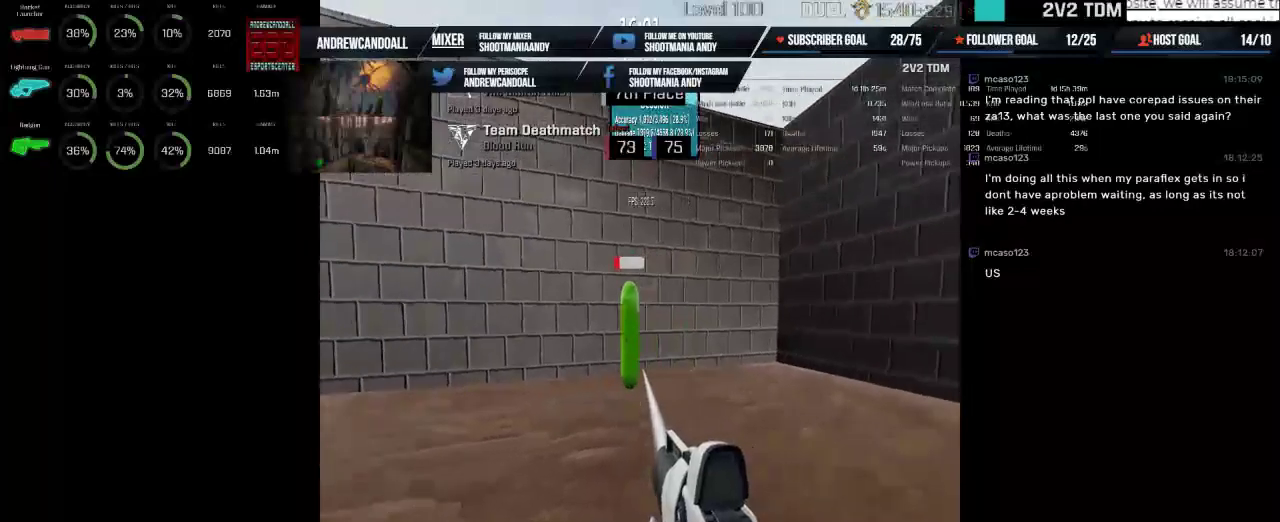
{"keys": [], "mouse": ["left"], "events": []}
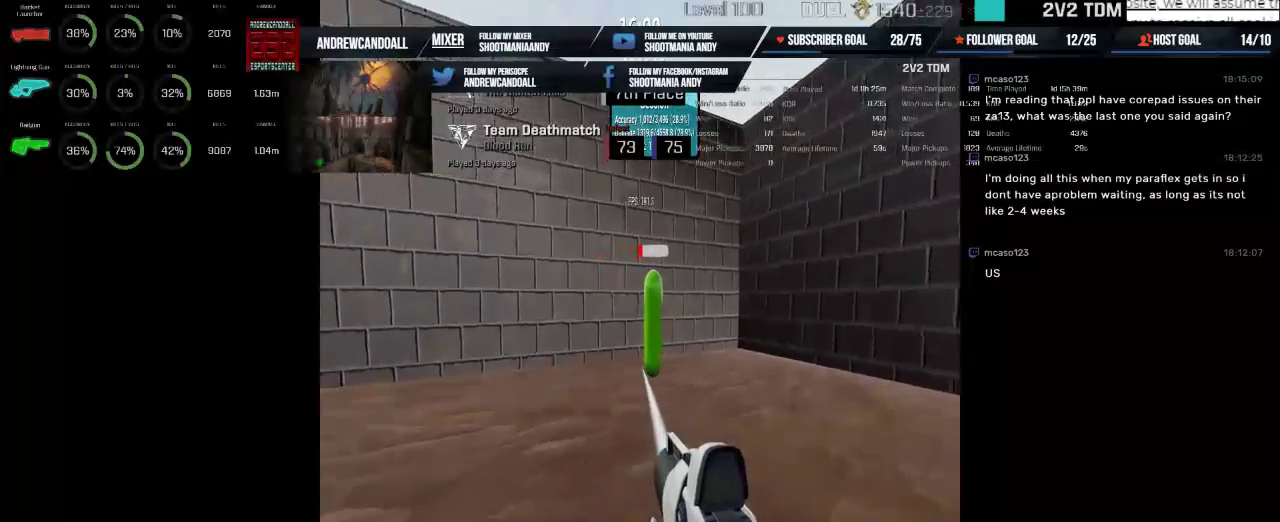
{"keys": [], "mouse": ["left"], "events": []}